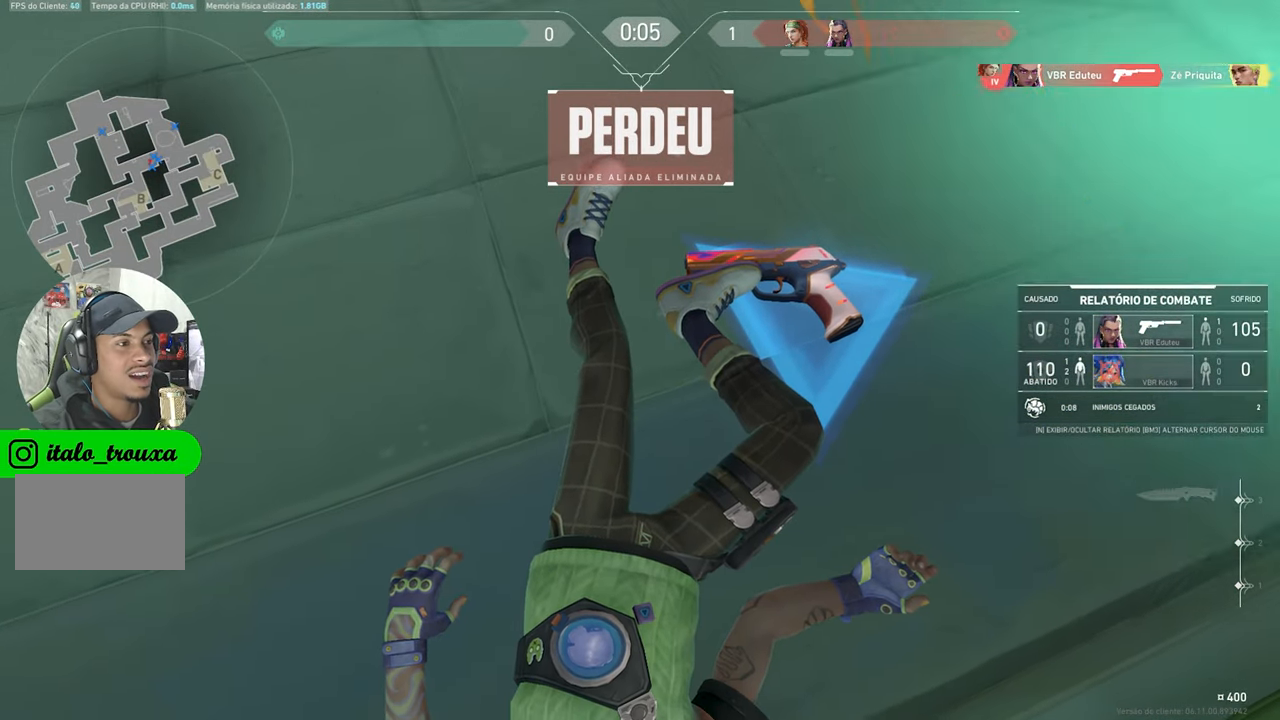
Gameplay with keyboard and mouse; each line is a JSON object with the keys held at the frame after it. "events" lists presses ("down") and releases ("up") of "1", "2", "3", "4", "5", "a", "alt", "c", "caps_lock", "ctrl", "d", "e", "f", "g", "q", "r", "s", "shift", "space", "t", "tab", "v", "w", "x" and "z" between this image and that frame as [ms after this image, input, new state], when the widget could be followed in between. No other keys are recorded. "mouse_move" is the direction in which the mouse moves at that frame (one of eight, or "still"), when it could be read. Mouse buttons are not recorded.
{"keys": [], "mouse_move": "still", "events": []}
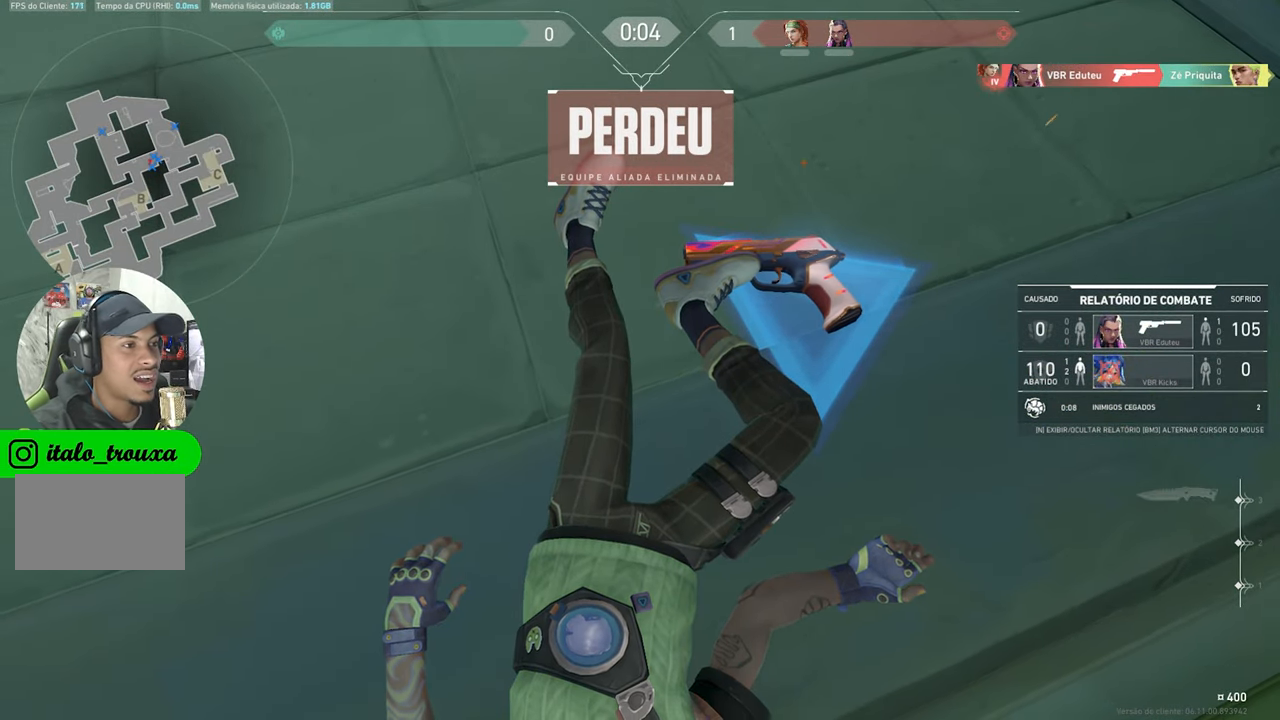
{"keys": [], "mouse_move": "still", "events": []}
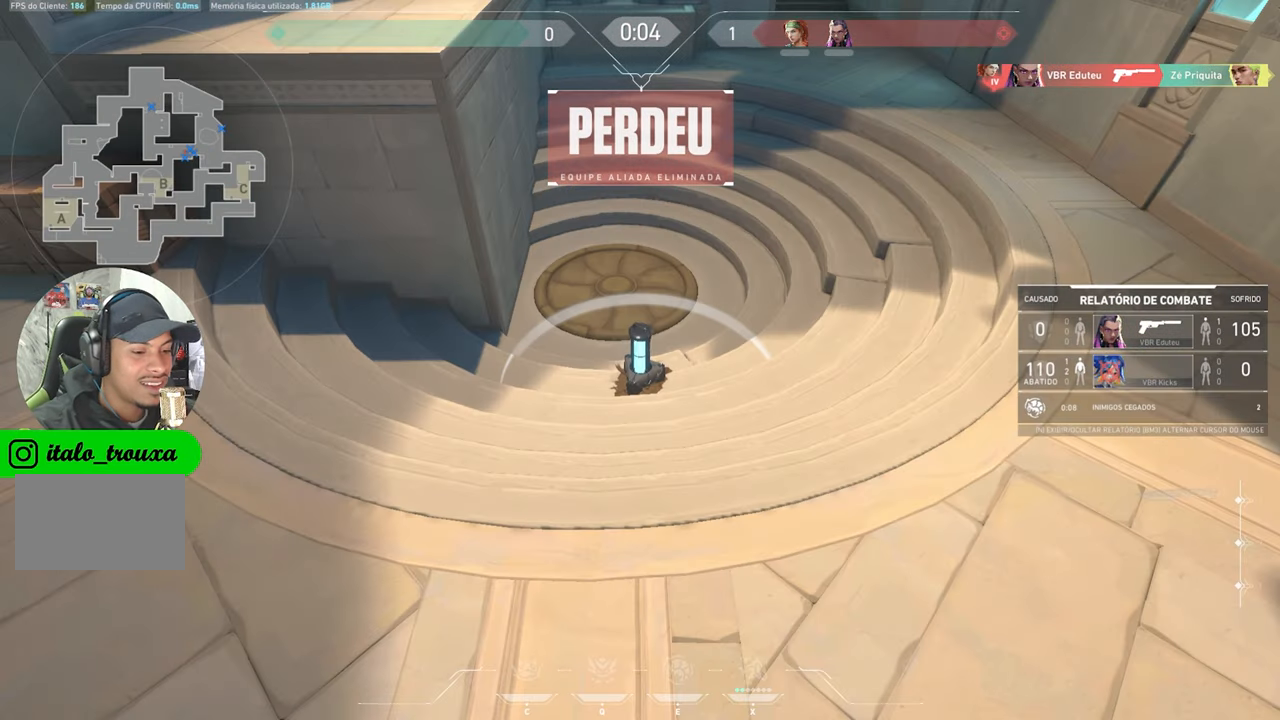
{"keys": [], "mouse_move": "still", "events": []}
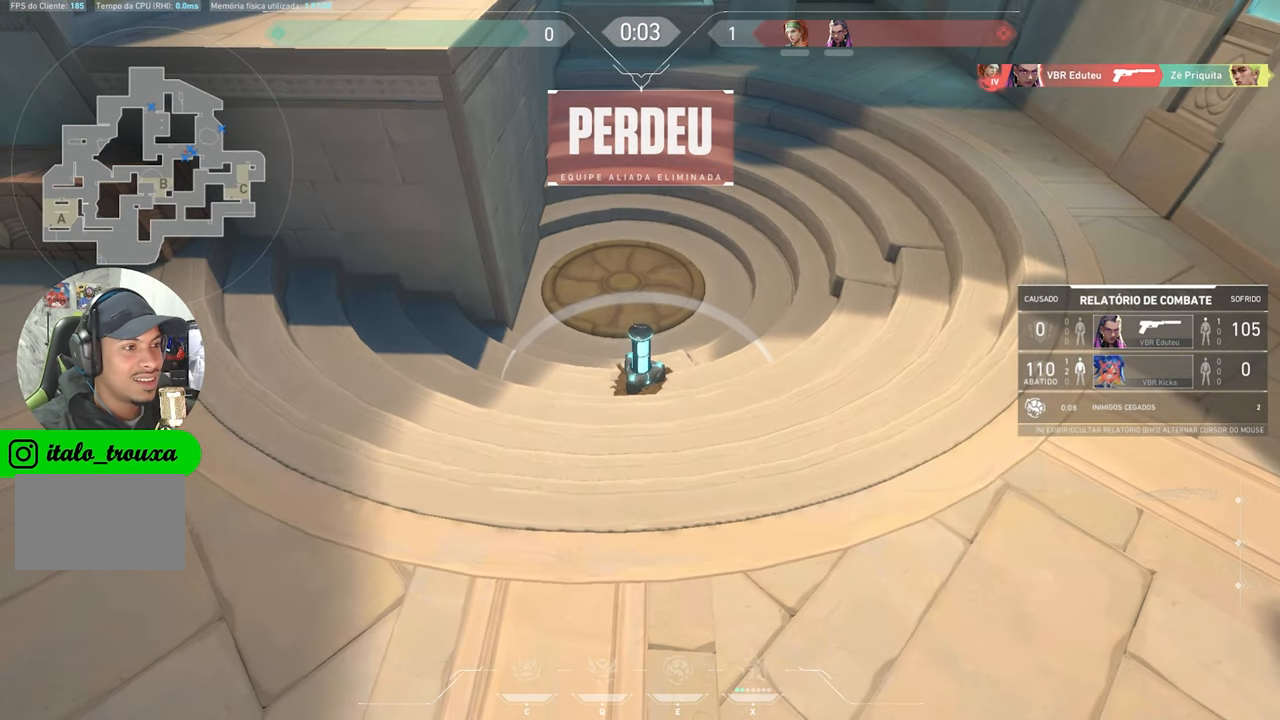
{"keys": [], "mouse_move": "up", "events": []}
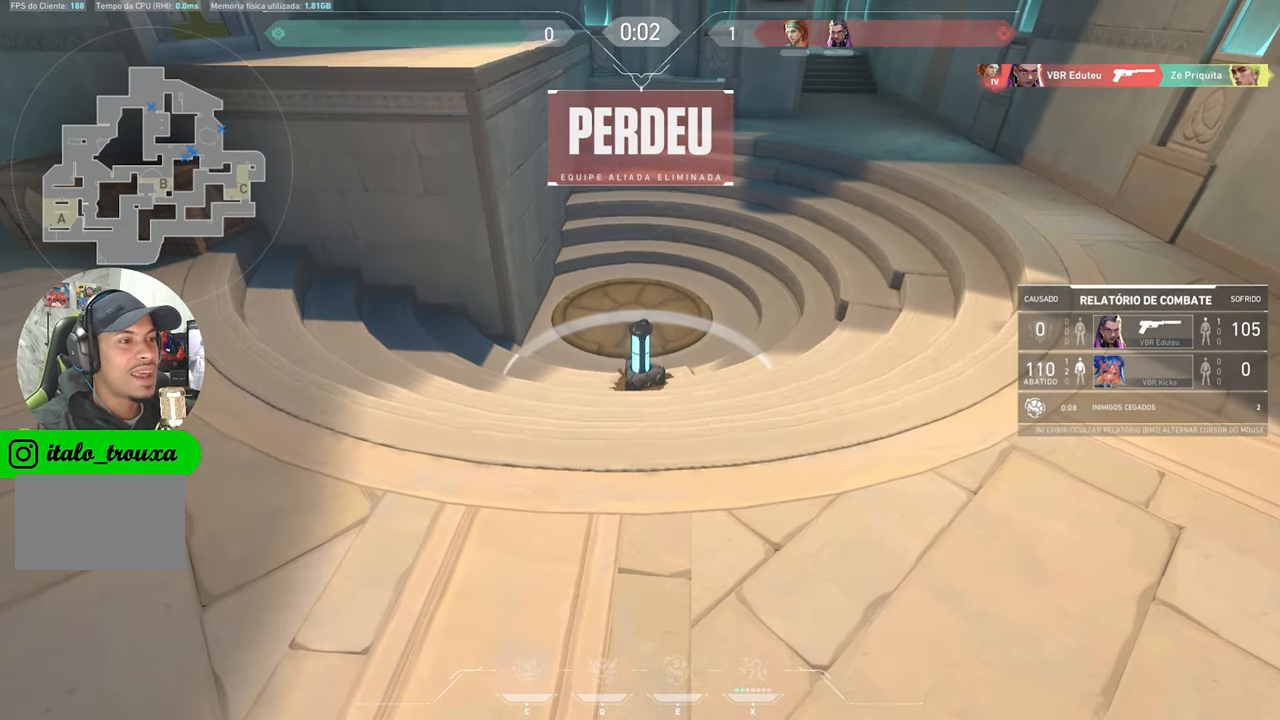
{"keys": [], "mouse_move": "still", "events": []}
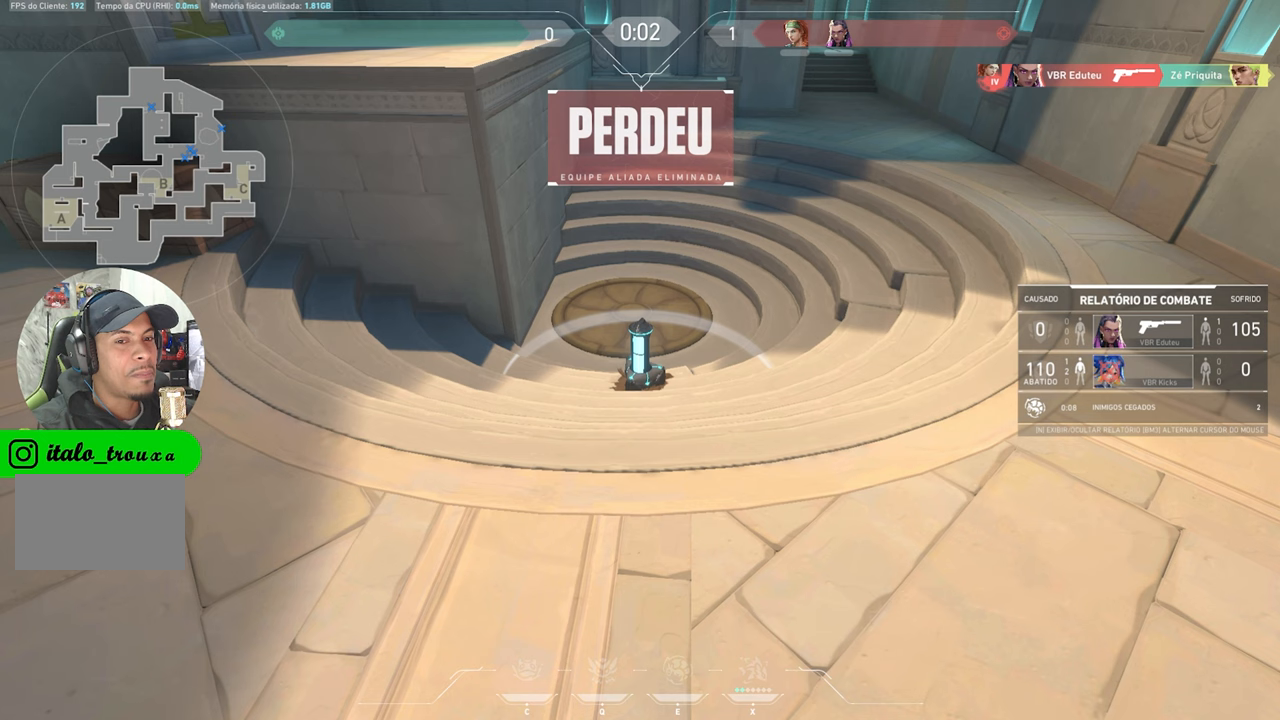
{"keys": [], "mouse_move": "still", "events": []}
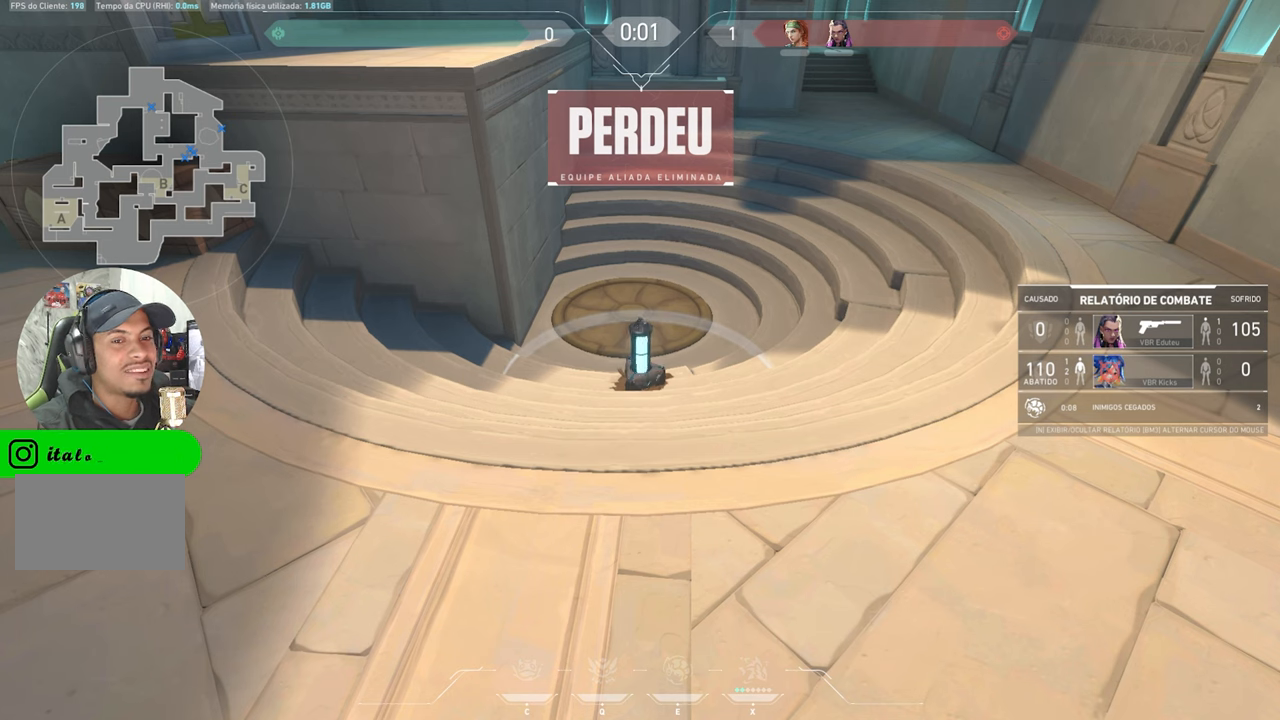
{"keys": [], "mouse_move": "still", "events": [[83, "tab", "down"], [267, "tab", "up"]]}
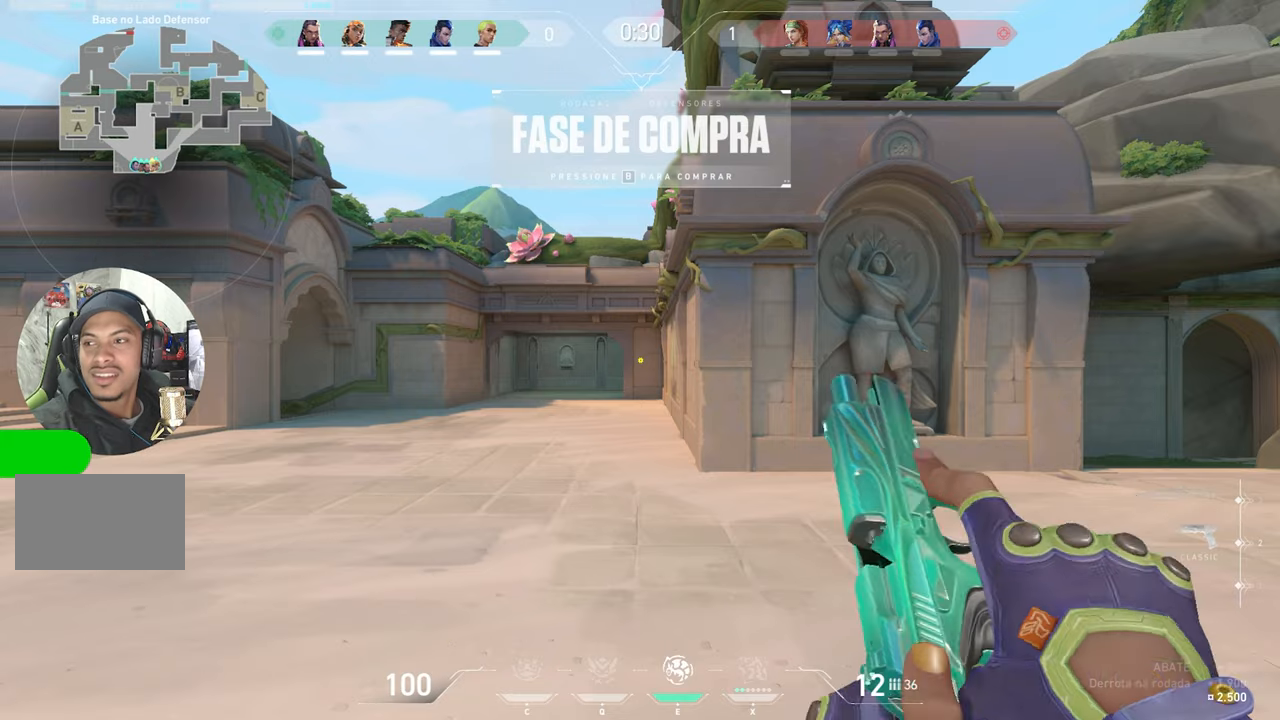
{"keys": [], "mouse_move": "still", "events": []}
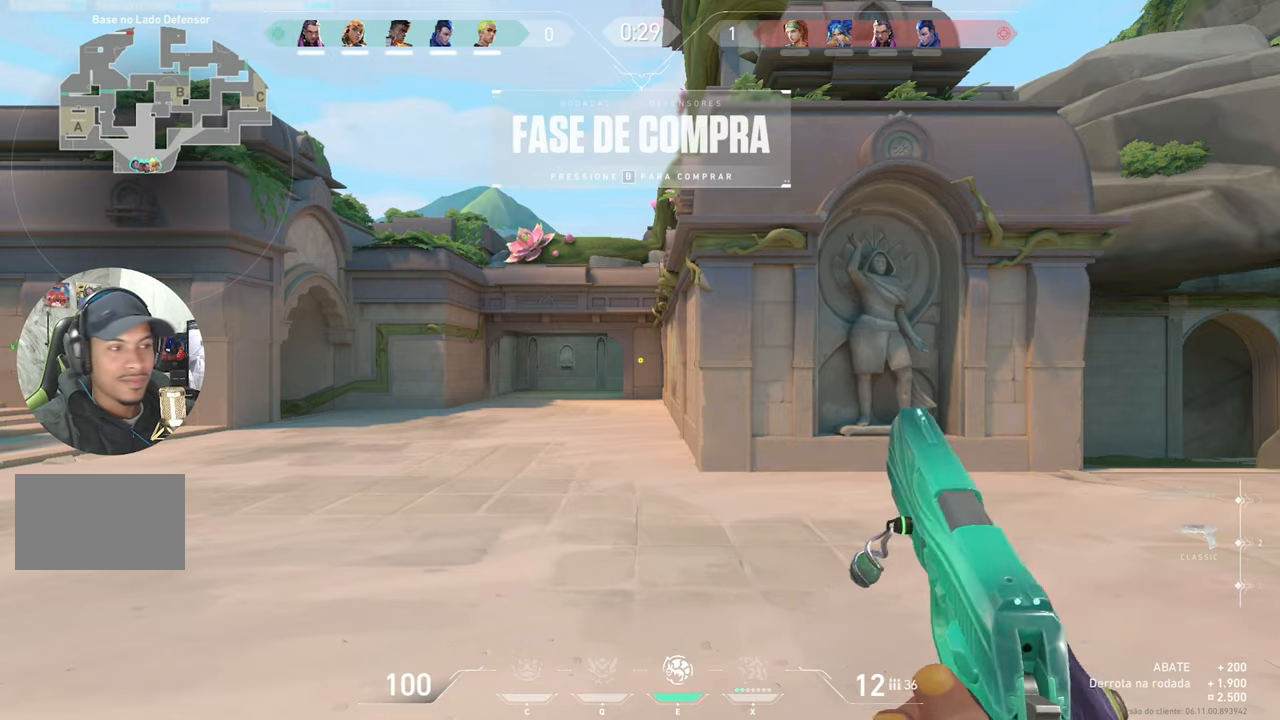
{"keys": ["w"], "mouse_move": "left", "events": [[217, "w", "down"]]}
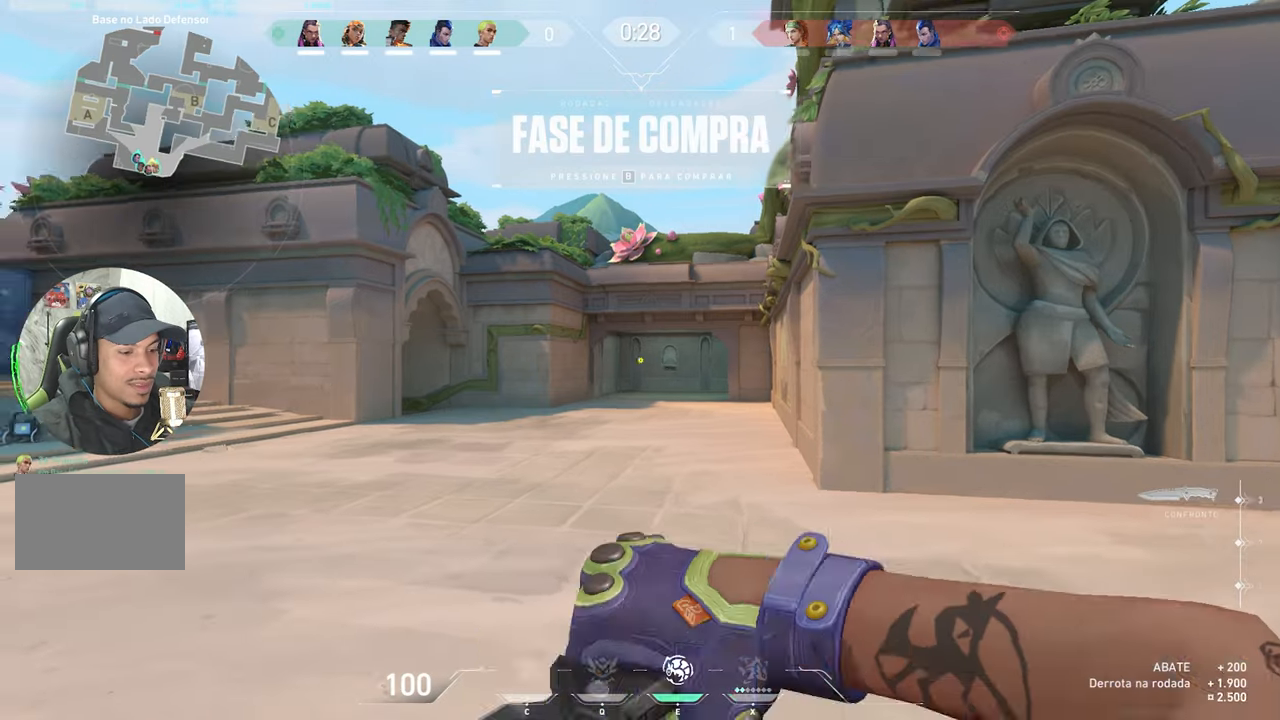
{"keys": ["a", "w"], "mouse_move": "right", "events": [[500, "a", "down"]]}
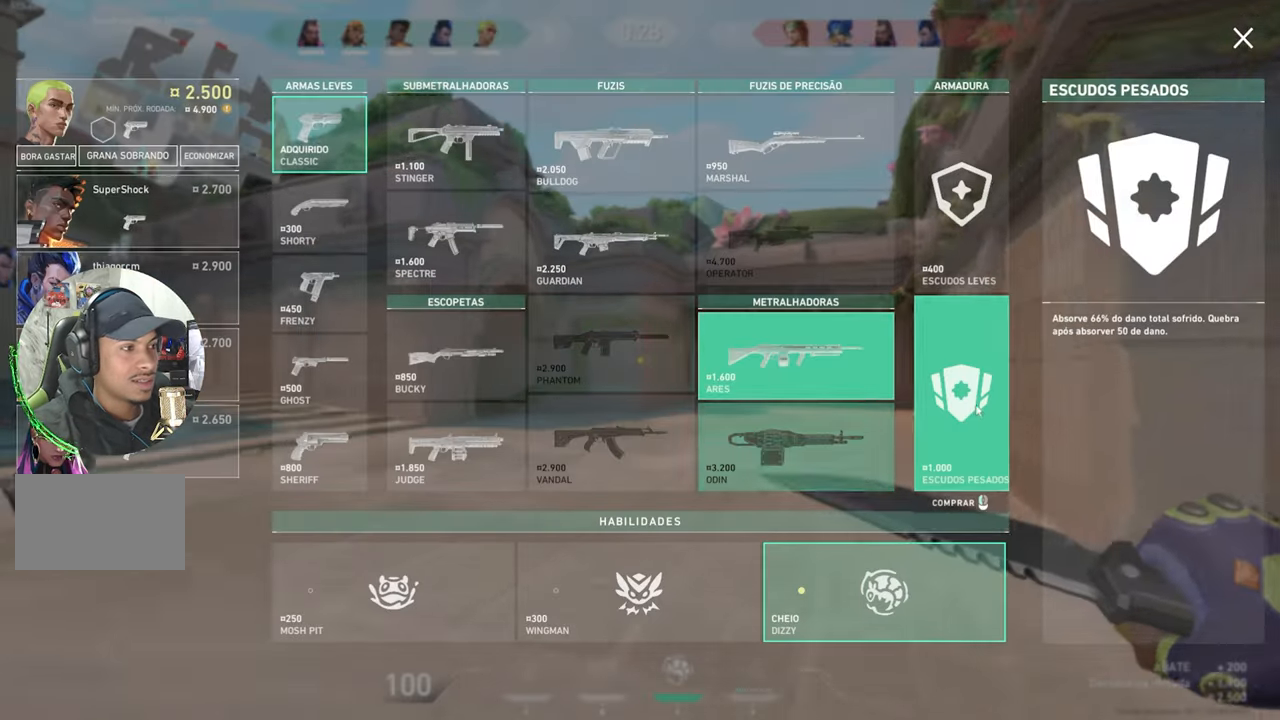
{"keys": ["a", "w"], "mouse_move": "left", "events": []}
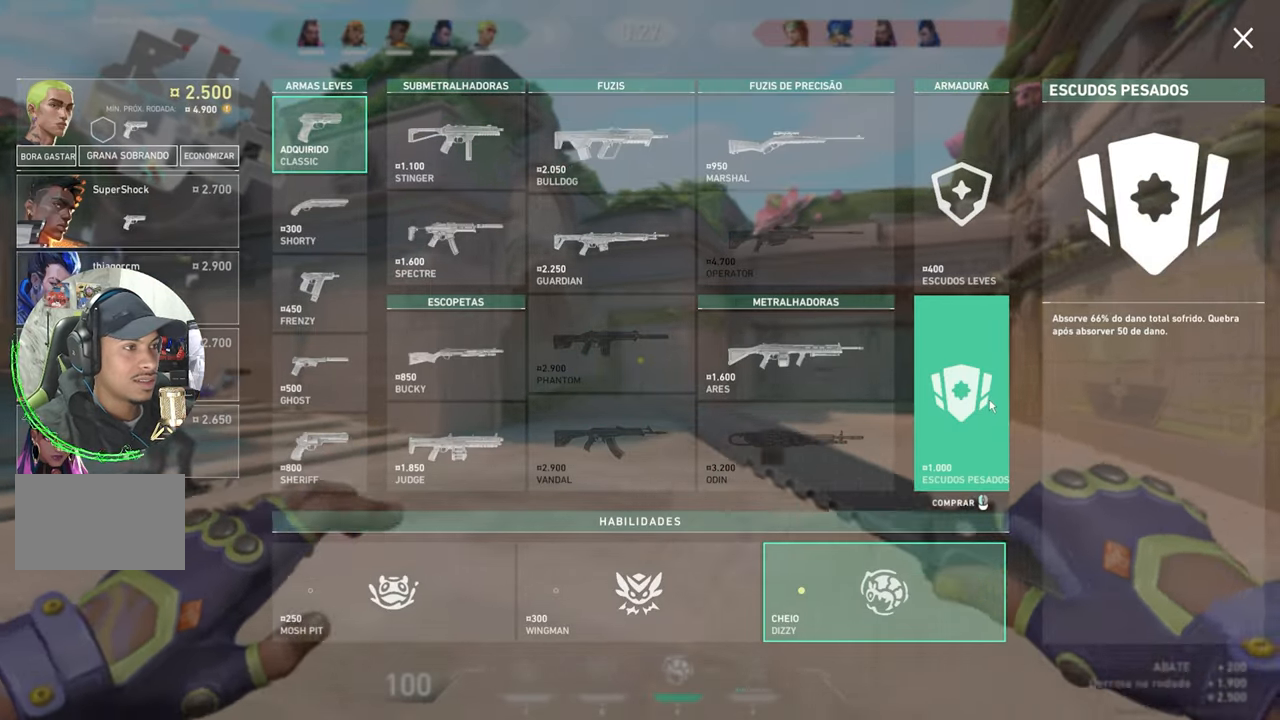
{"keys": ["a"], "mouse_move": "still", "events": [[117, "w", "up"]]}
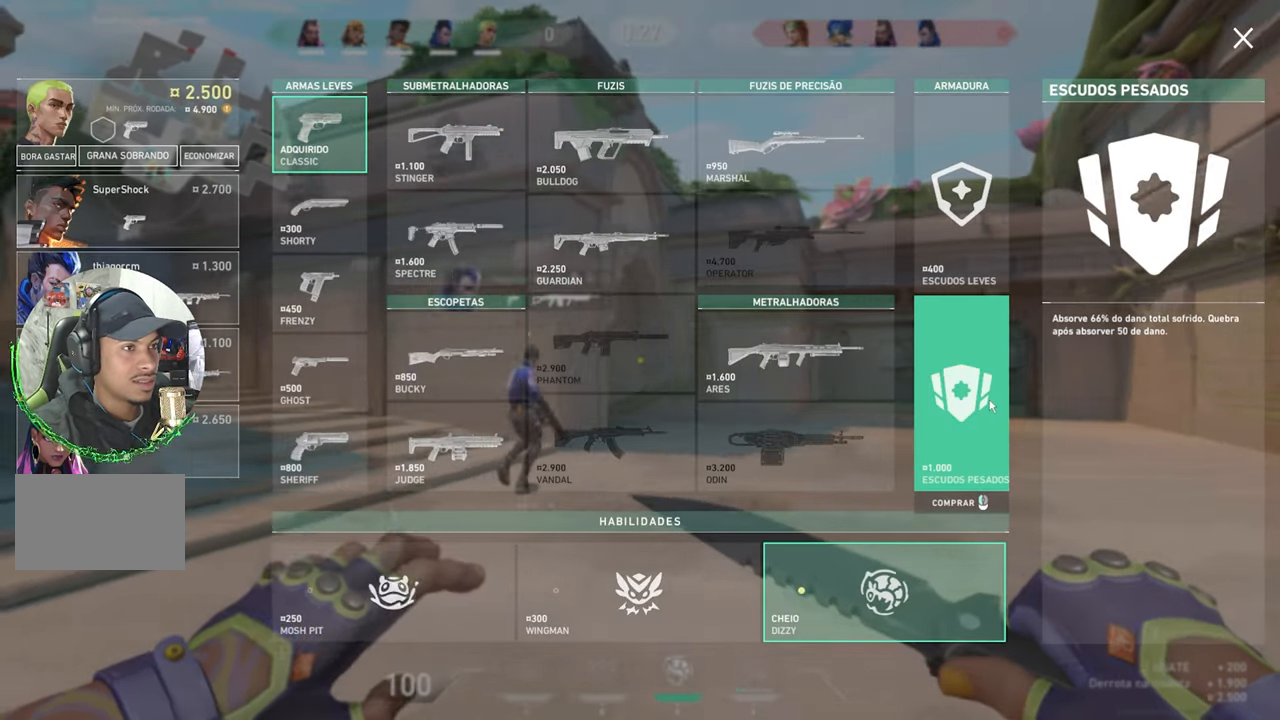
{"keys": ["w"], "mouse_move": "still", "events": [[117, "a", "up"], [117, "w", "down"]]}
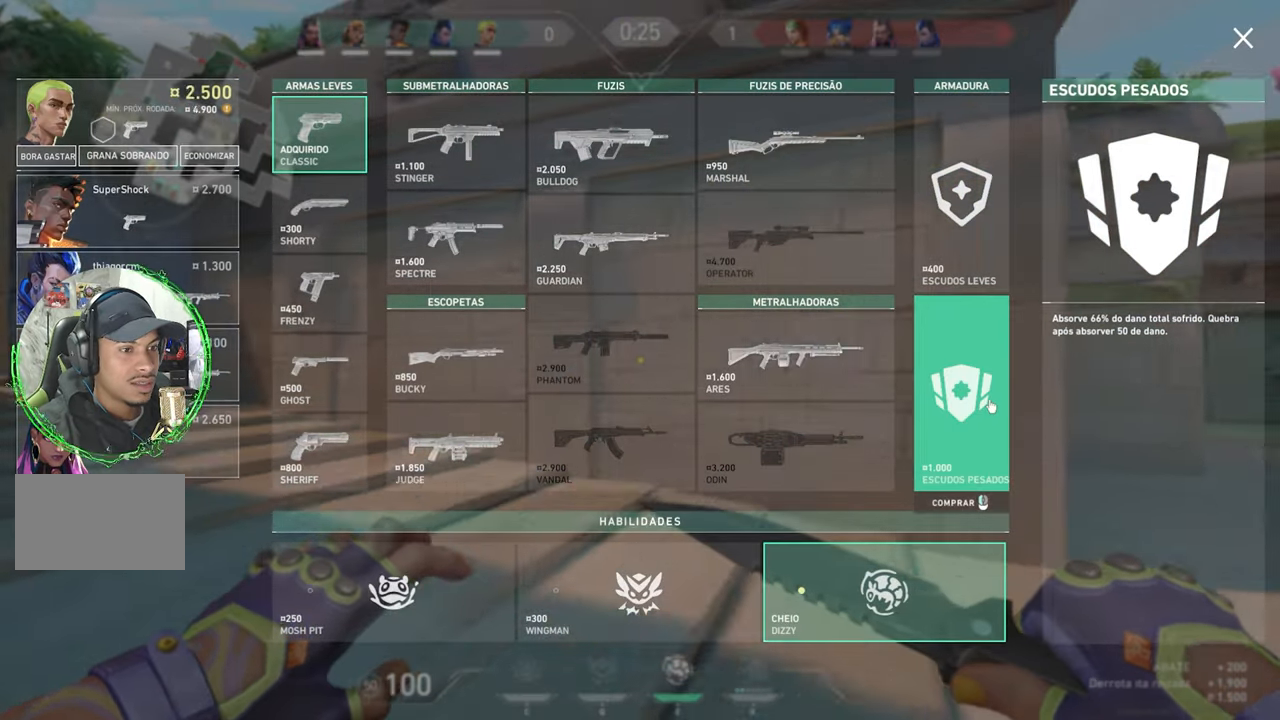
{"keys": ["a"], "mouse_move": "up", "events": [[83, "a", "down"], [367, "w", "up"]]}
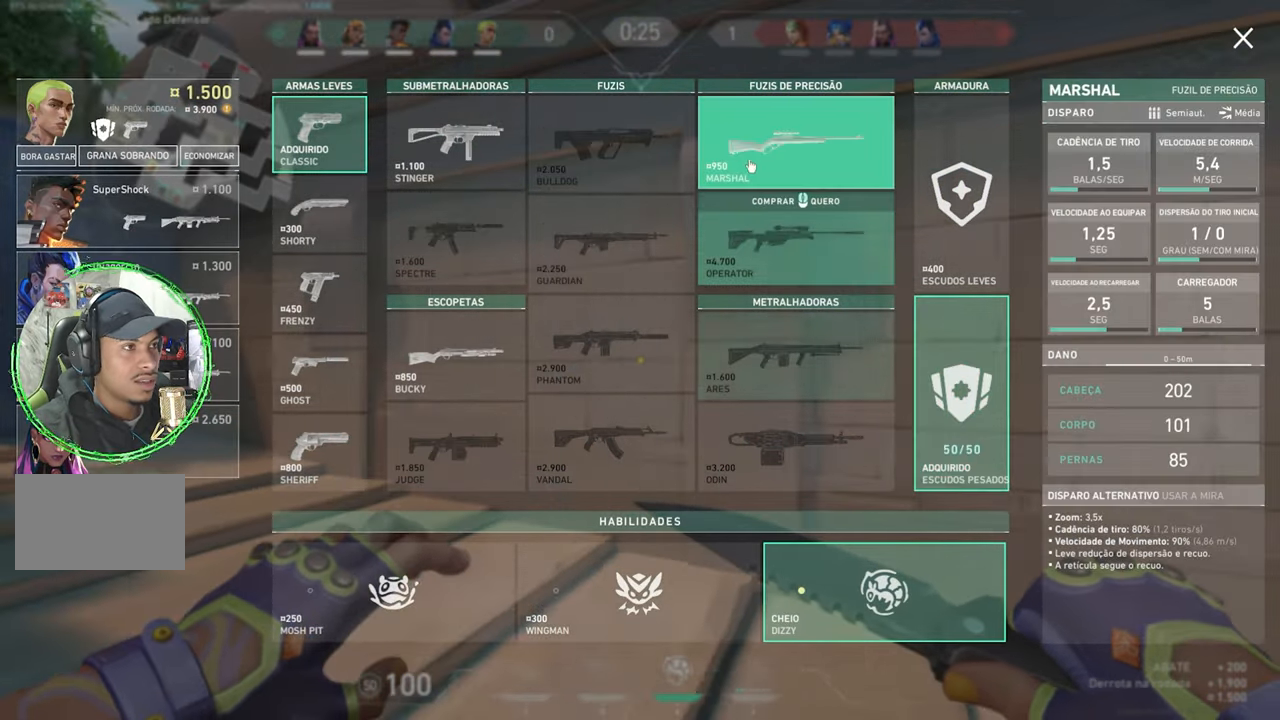
{"keys": ["a", "w"], "mouse_move": "still", "events": [[283, "w", "down"]]}
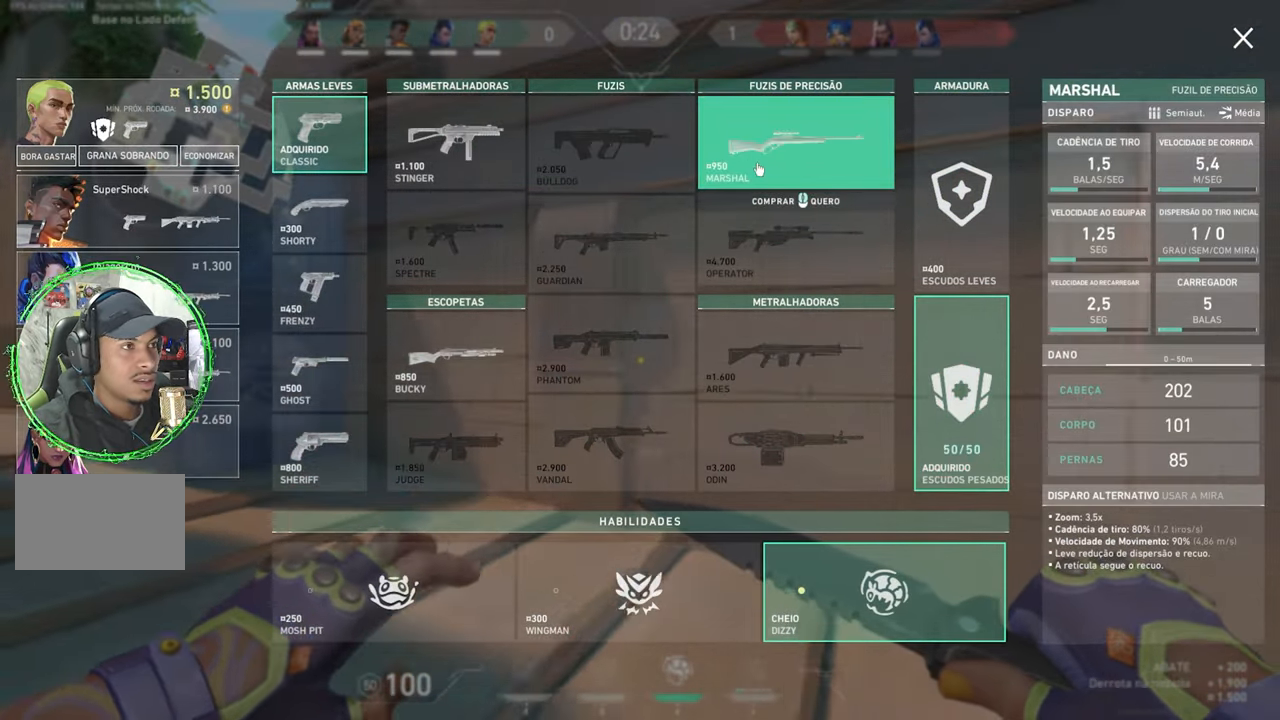
{"keys": [], "mouse_move": "right", "events": [[117, "a", "up"], [300, "w", "up"]]}
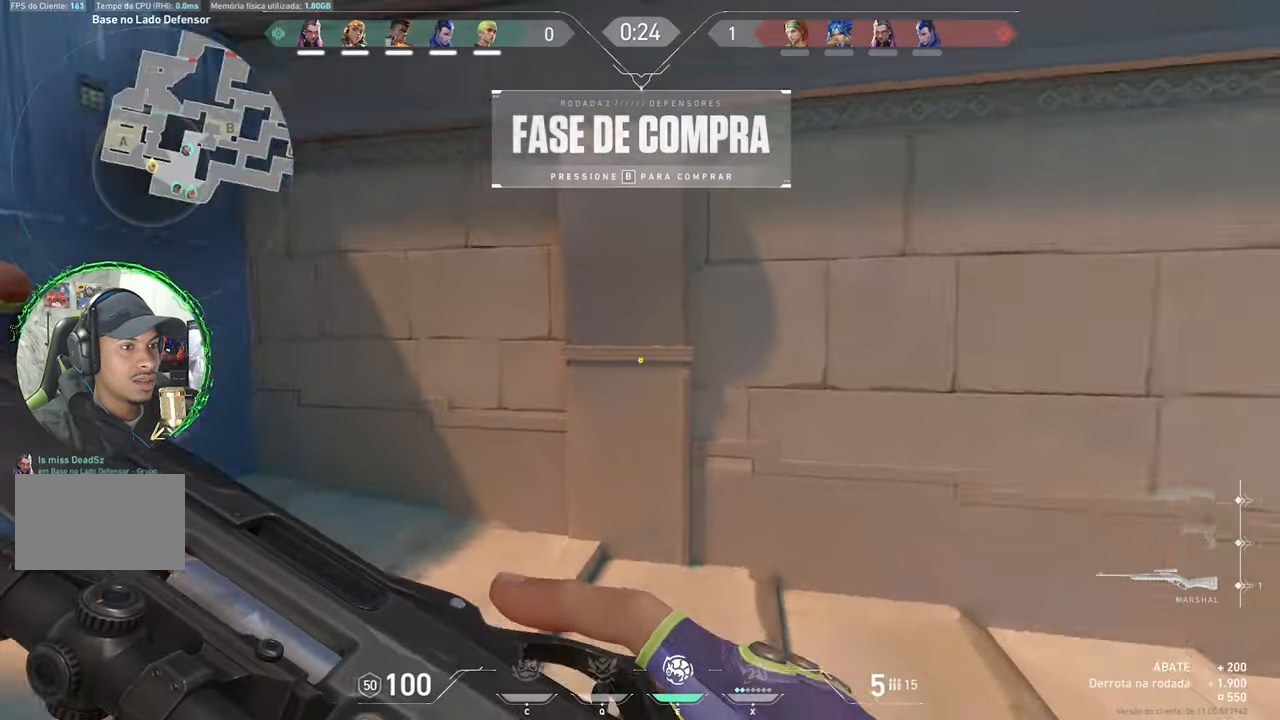
{"keys": ["w"], "mouse_move": "still", "events": [[234, "w", "down"], [267, "q", "down"], [317, "q", "up"]]}
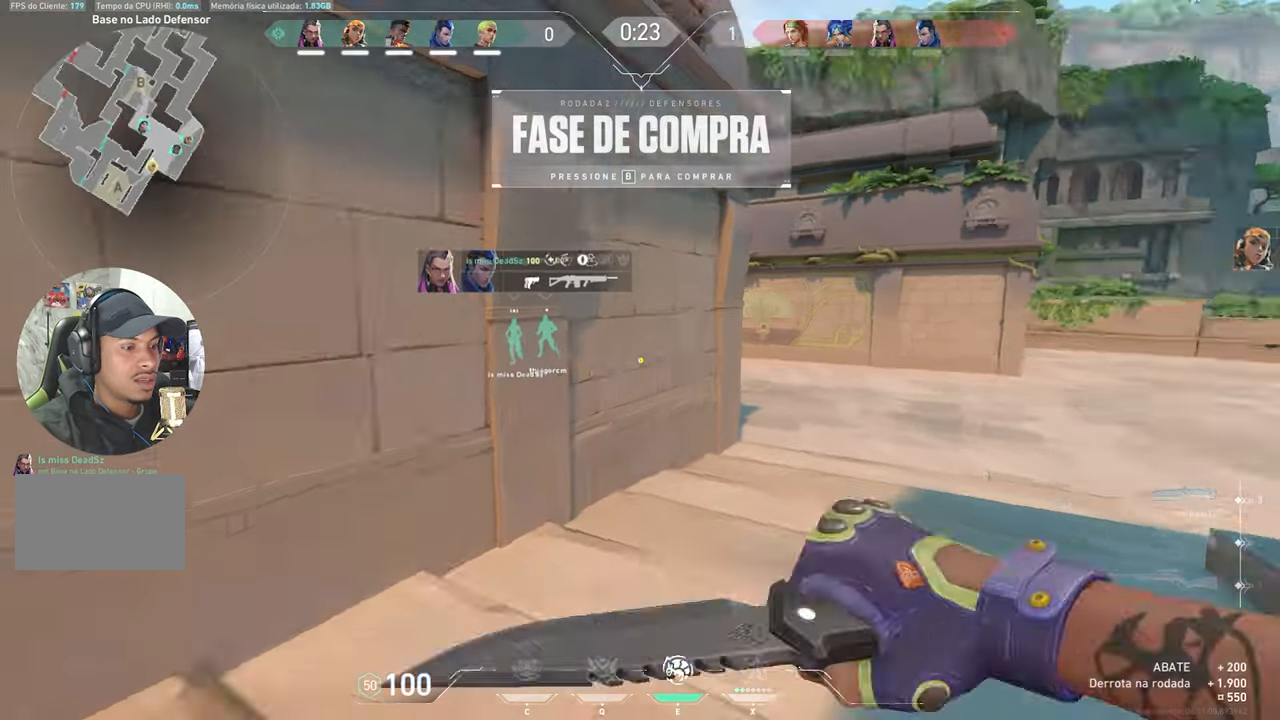
{"keys": ["w"], "mouse_move": "still", "events": []}
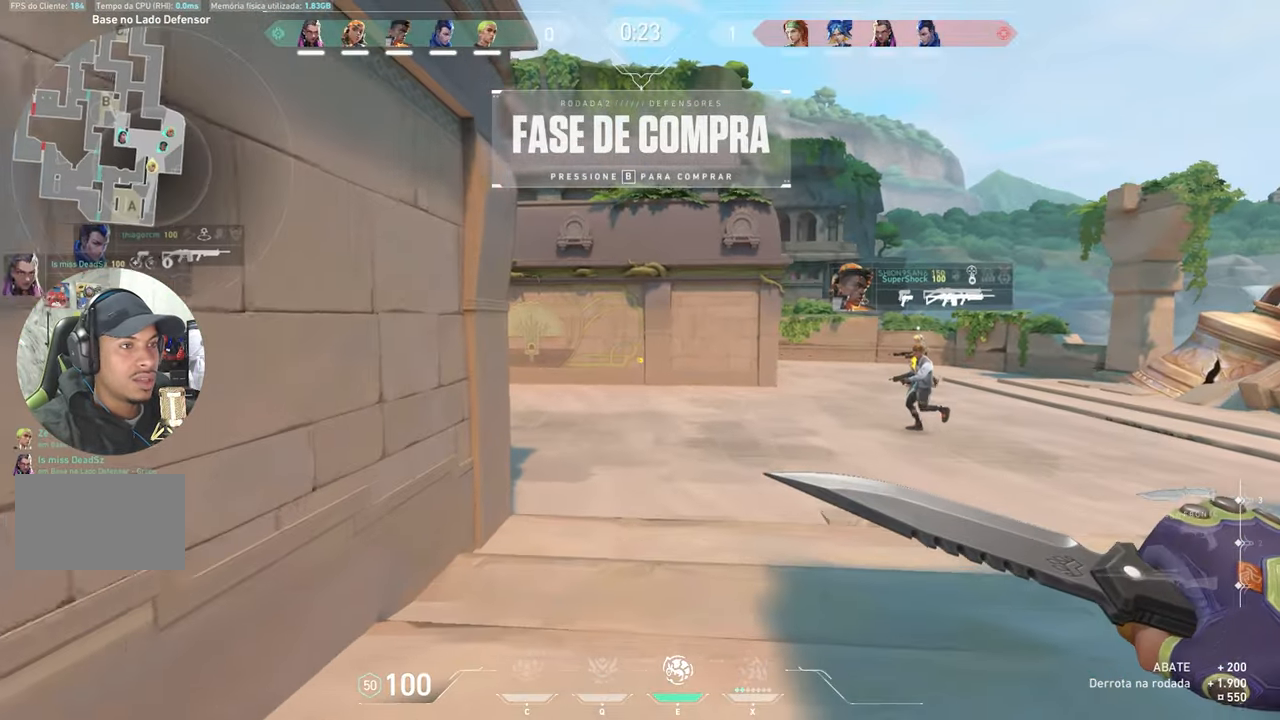
{"keys": ["w"], "mouse_move": "still", "events": [[217, "d", "down"], [350, "d", "up"]]}
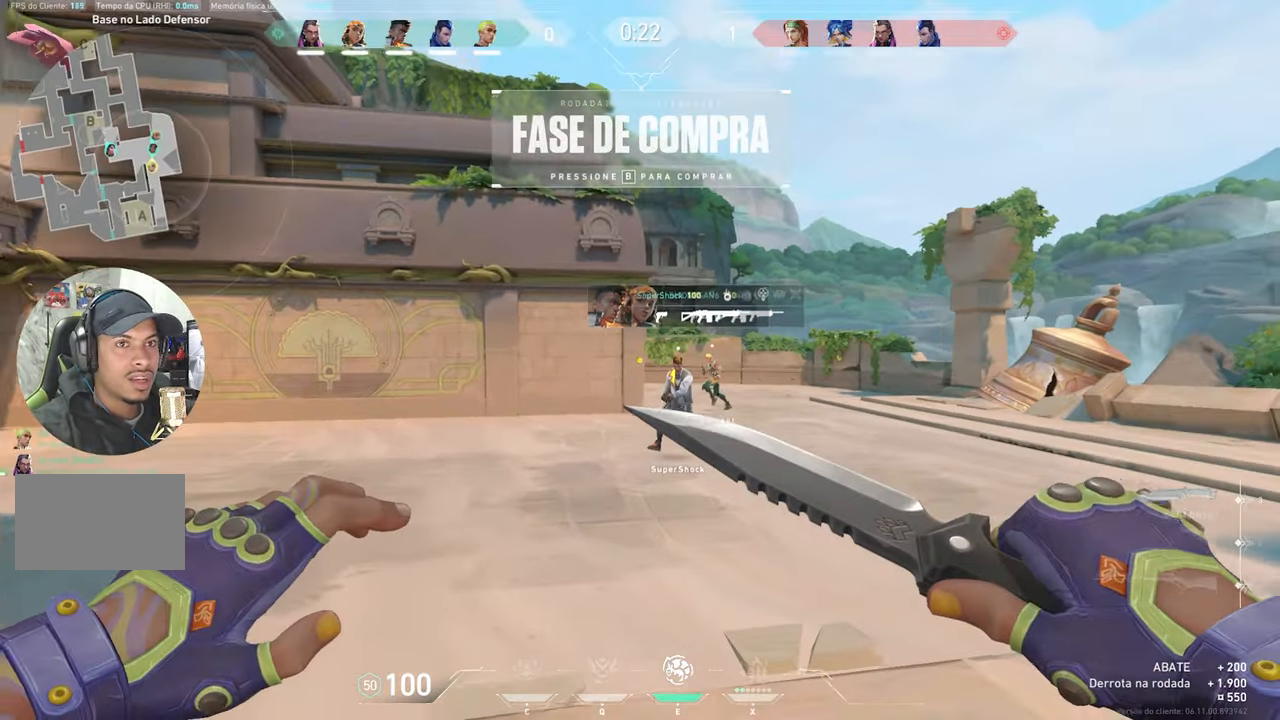
{"keys": ["w"], "mouse_move": "right", "events": []}
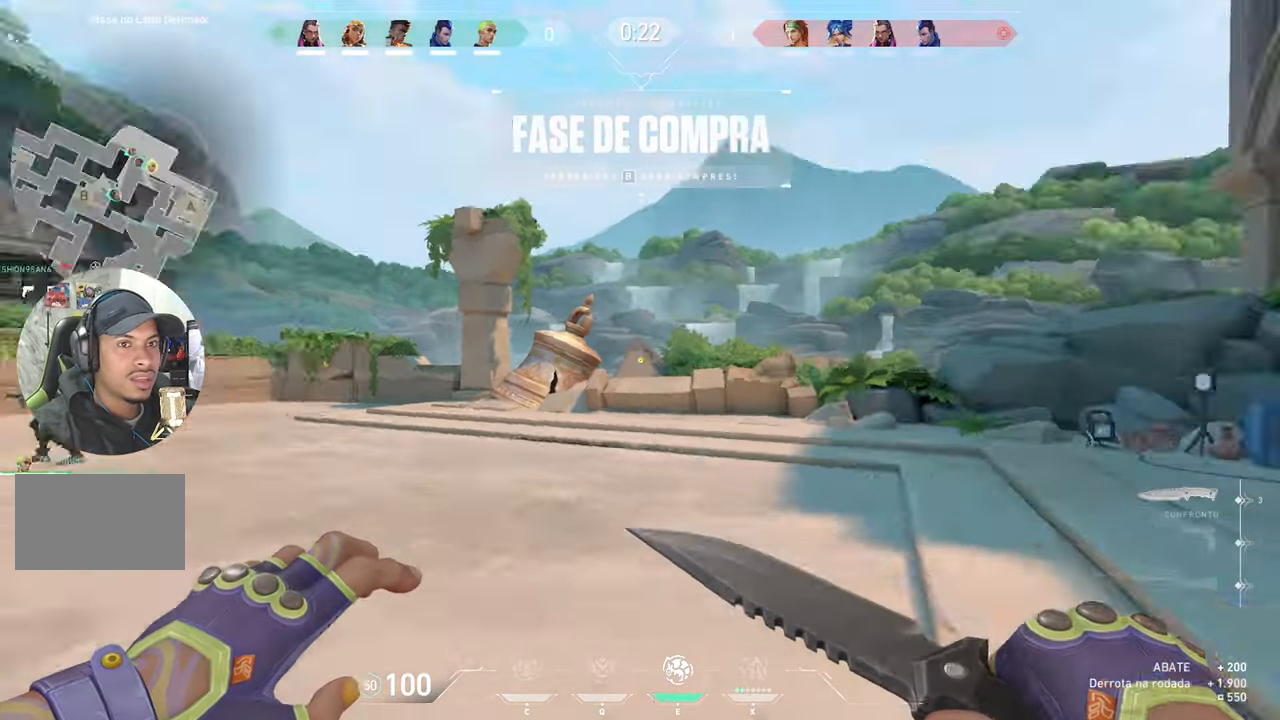
{"keys": ["w"], "mouse_move": "up-right", "events": []}
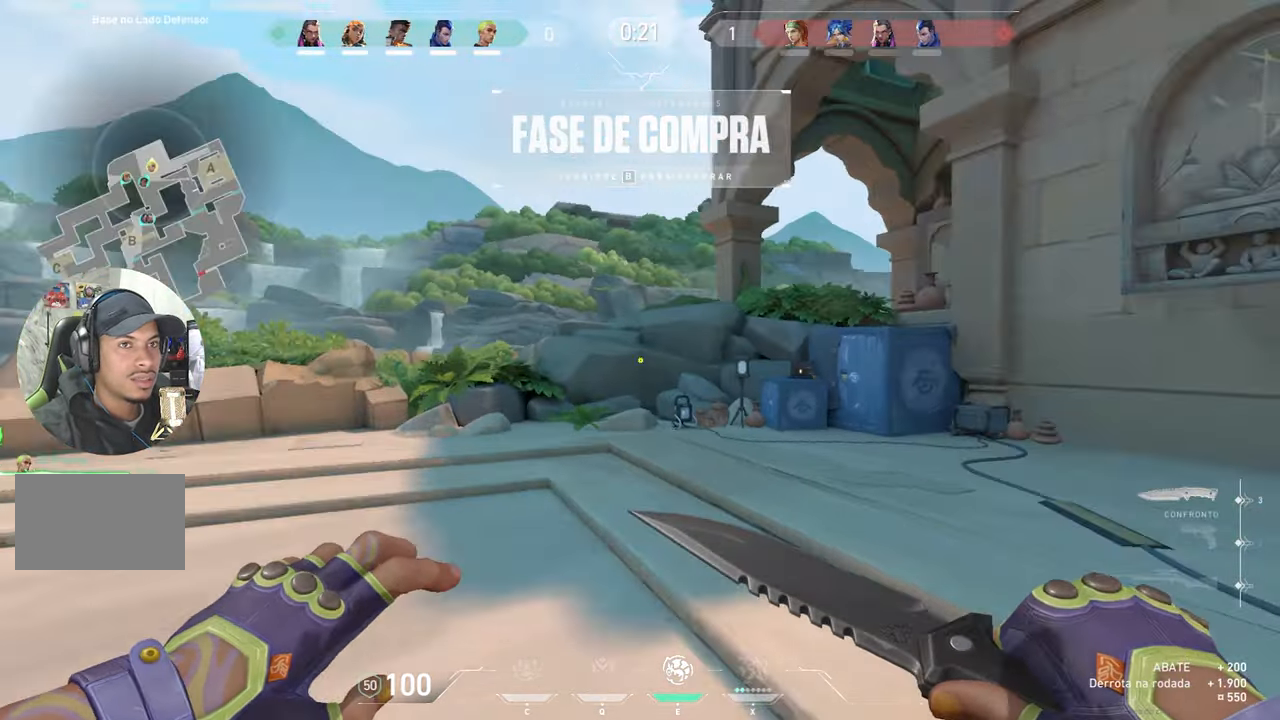
{"keys": ["w"], "mouse_move": "still", "events": [[167, "a", "down"], [400, "a", "up"]]}
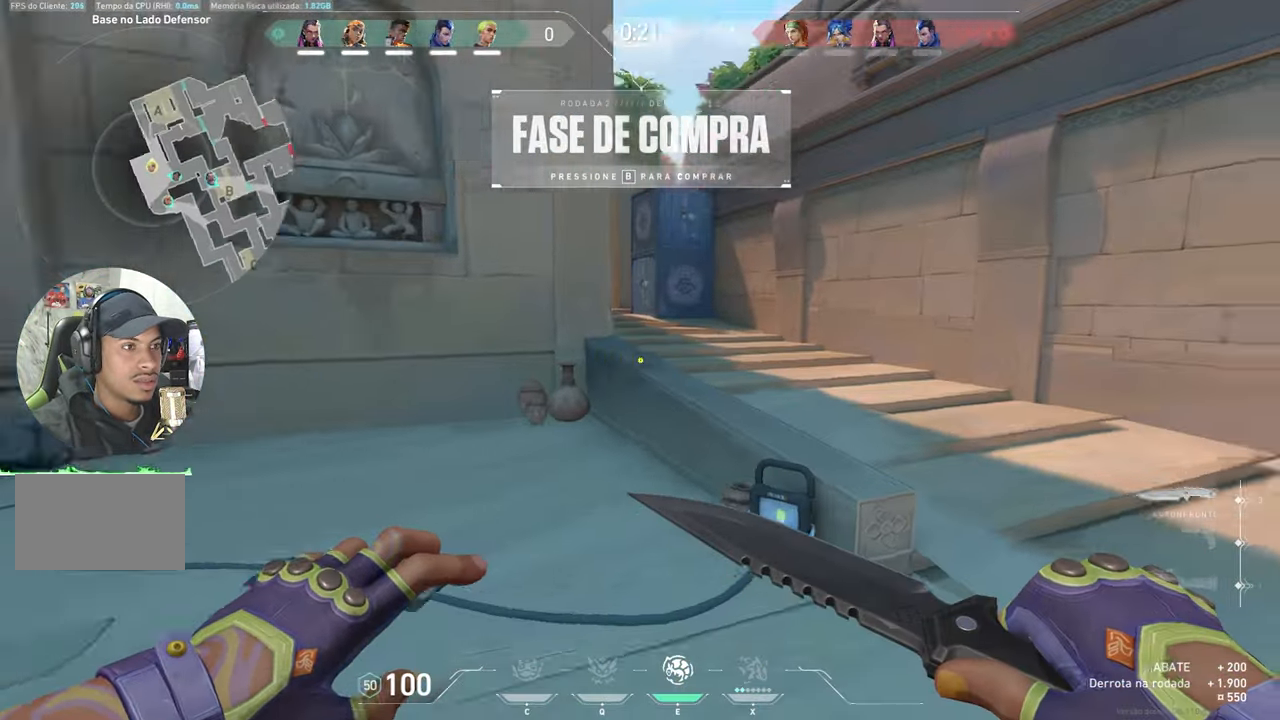
{"keys": ["w"], "mouse_move": "still", "events": []}
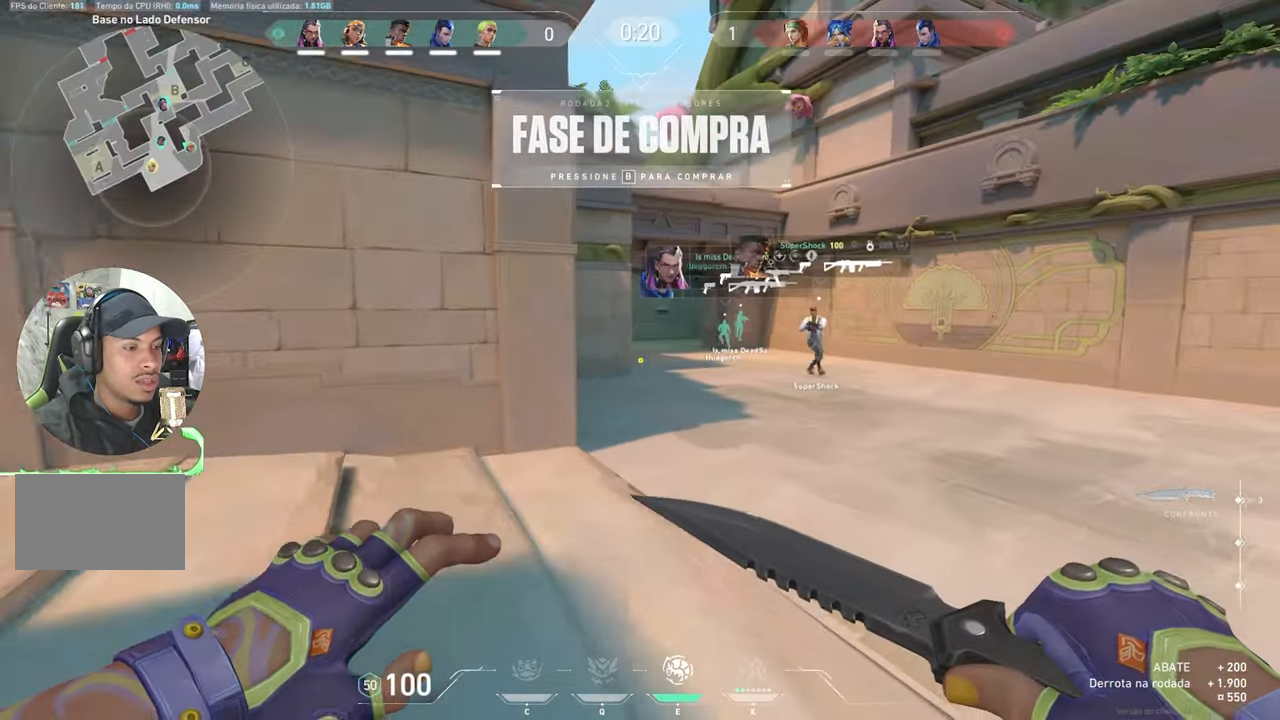
{"keys": ["w"], "mouse_move": "still", "events": []}
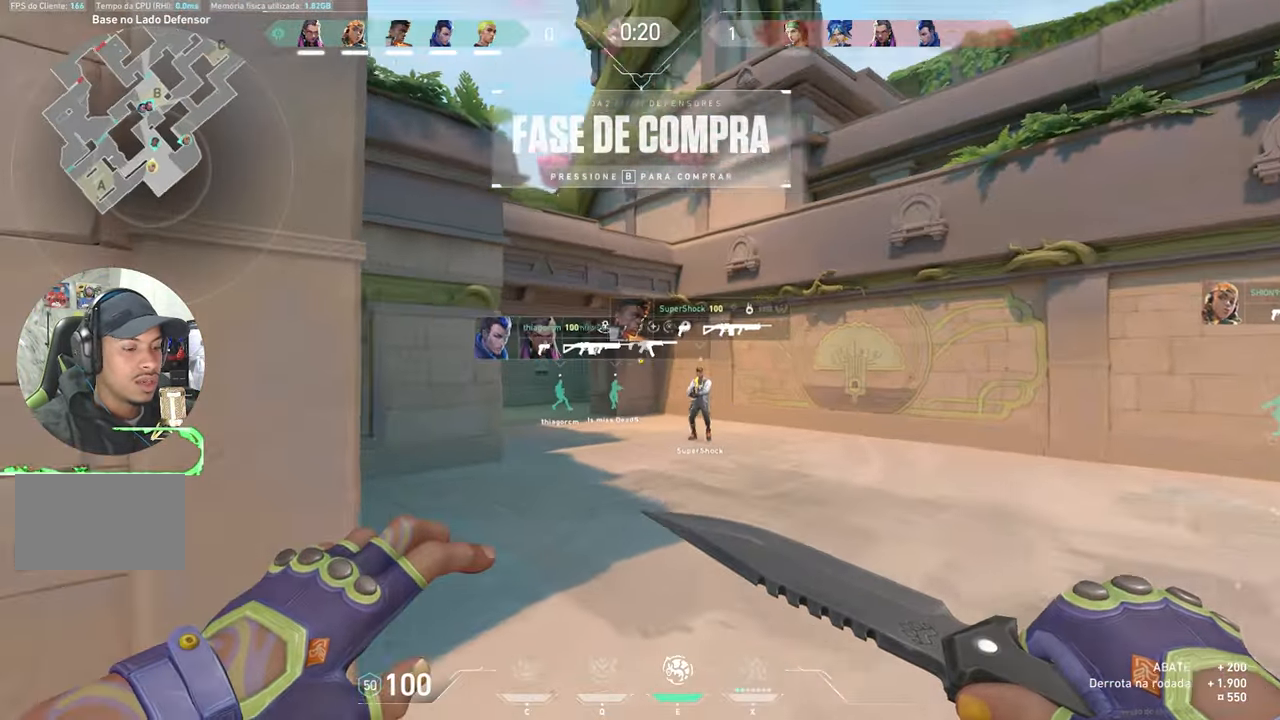
{"keys": ["a", "w"], "mouse_move": "down-right", "events": [[450, "a", "down"]]}
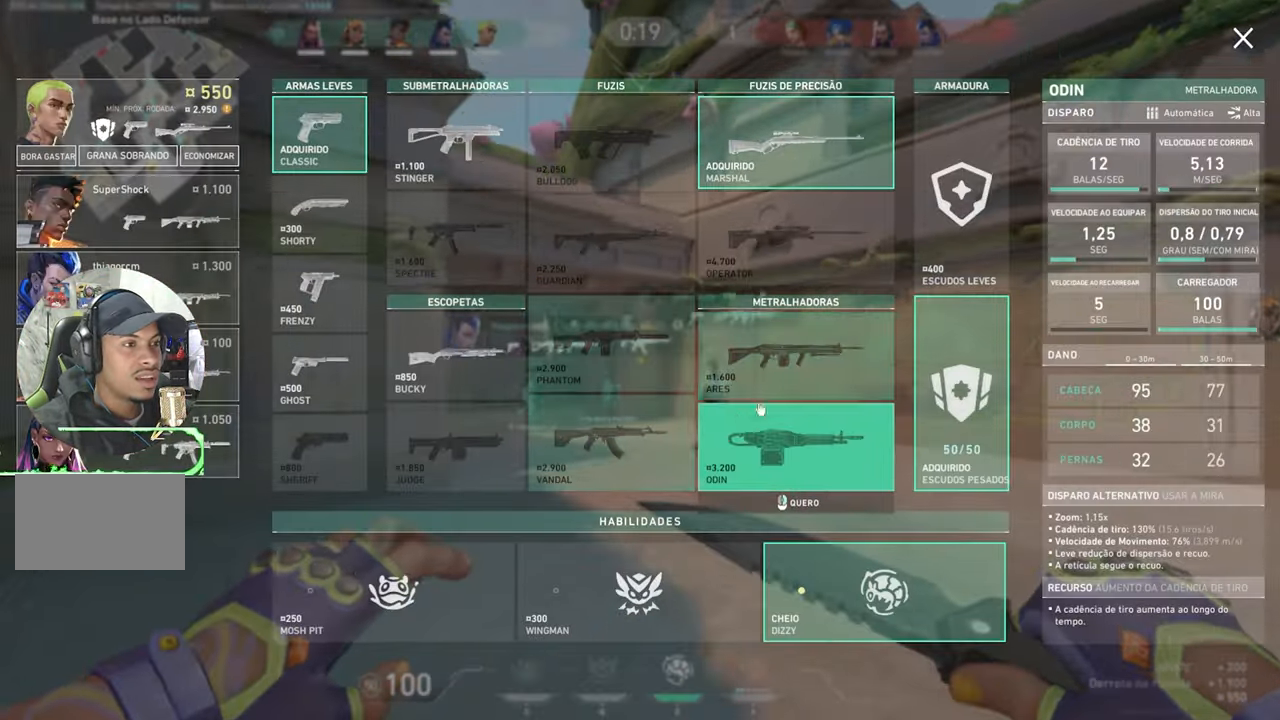
{"keys": ["w"], "mouse_move": "up", "events": [[183, "a", "up"]]}
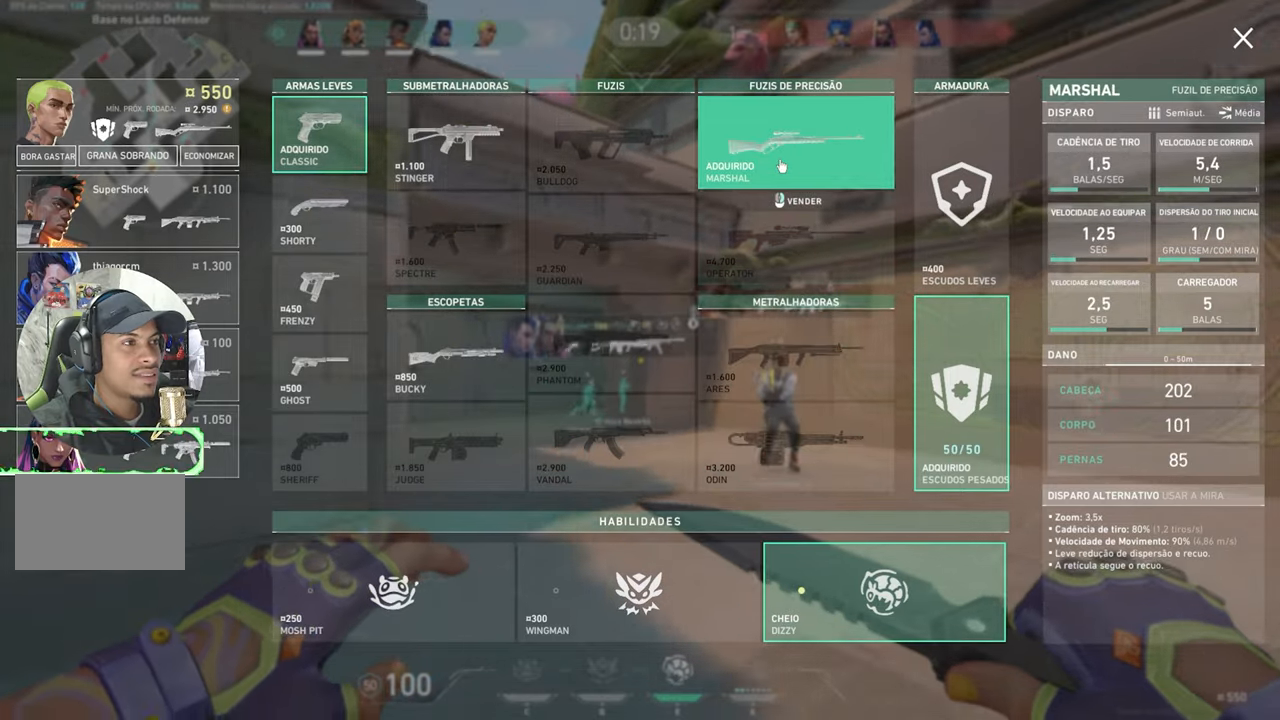
{"keys": ["a", "w"], "mouse_move": "still", "events": [[483, "a", "down"]]}